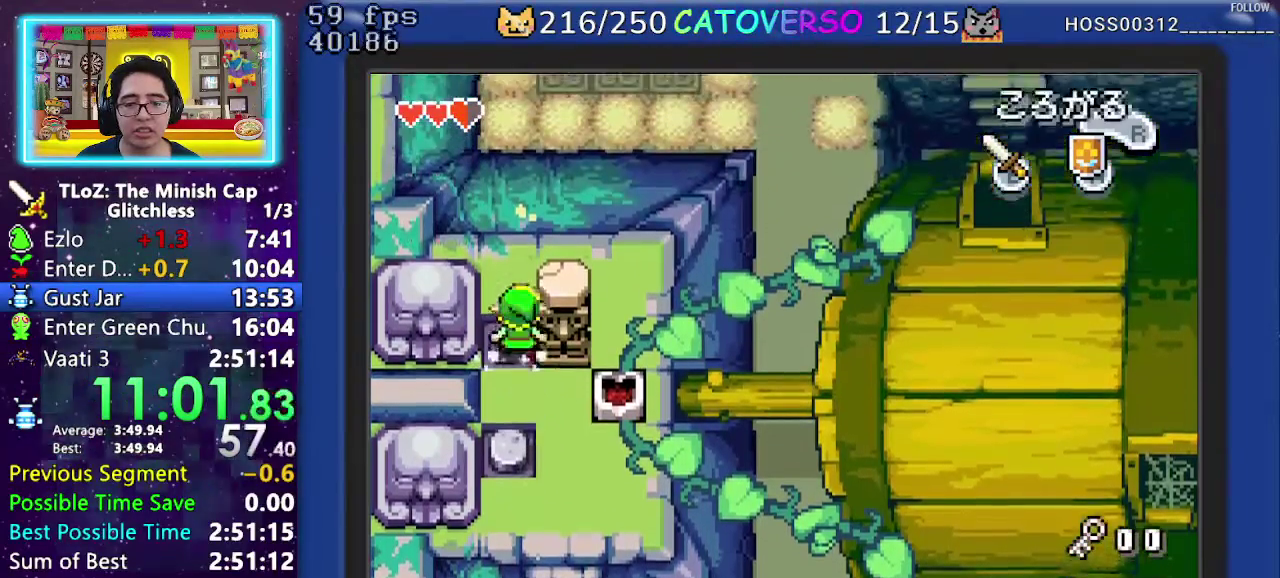
Gameplay with a controller (Nintendo layout); each line is a JSON object with the inputs held at the frame after it. "events" lists button and stick changes between this image and that frame as [ms after this image, input, new state], when the widget could be followed in between. Not read: L3 R3.
{"buttons": ["DPAD_DOWN", "DPAD_RIGHT"], "events": [[67, "DPAD_RIGHT", "down"], [217, "DPAD_UP", "up"], [500, "DPAD_DOWN", "down"]]}
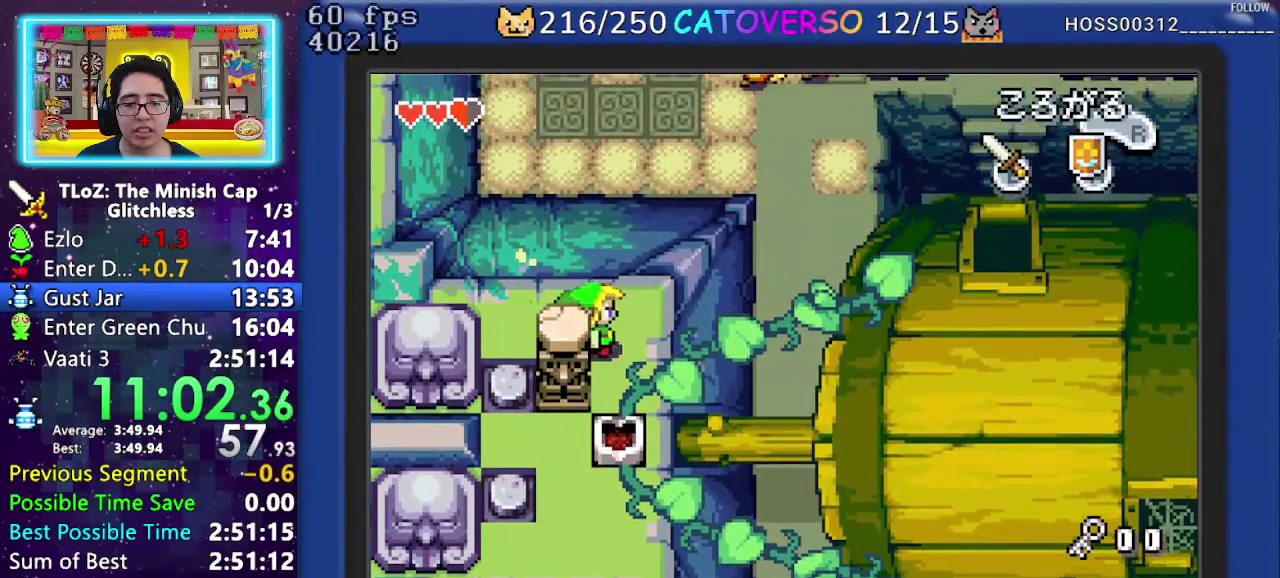
{"buttons": ["R1", "DPAD_LEFT"], "events": [[183, "DPAD_RIGHT", "up"], [200, "DPAD_LEFT", "down"], [250, "DPAD_DOWN", "up"], [283, "R1", "down"]]}
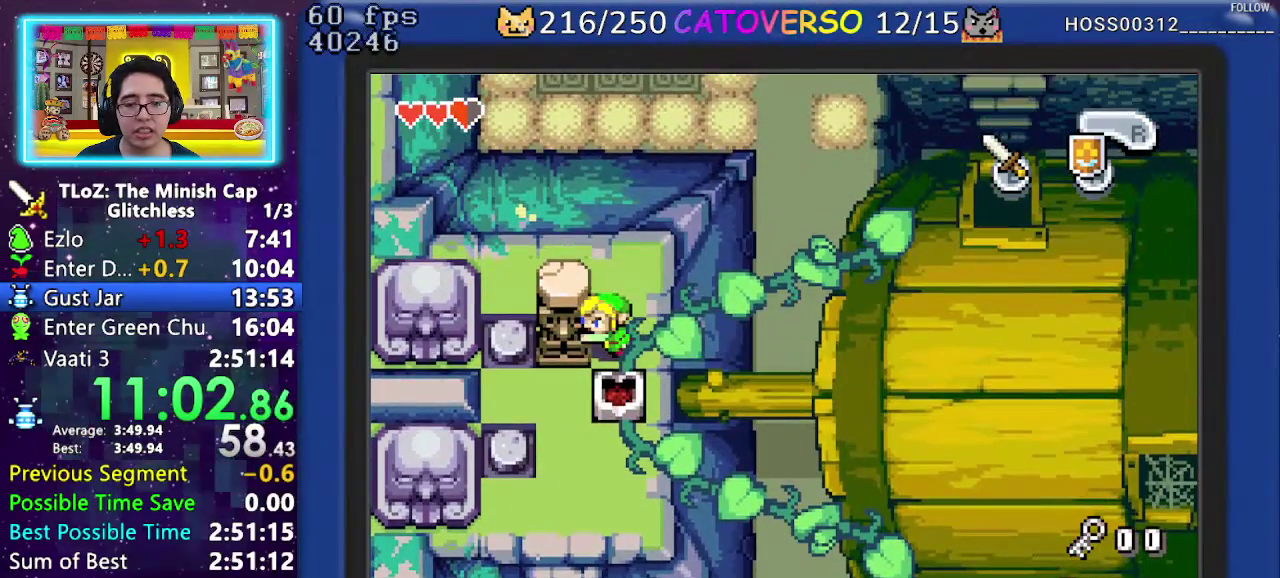
{"buttons": ["DPAD_DOWN", "DPAD_LEFT"], "events": [[433, "R1", "up"], [483, "DPAD_DOWN", "down"]]}
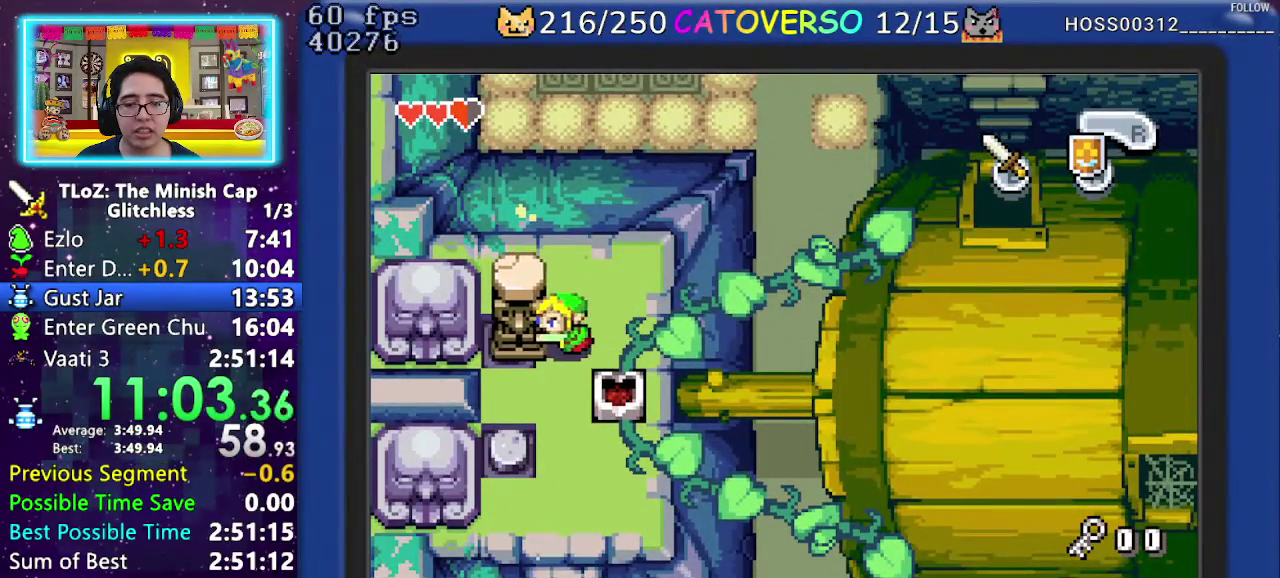
{"buttons": ["DPAD_DOWN", "DPAD_LEFT"], "events": [[83, "DPAD_LEFT", "up"], [350, "DPAD_LEFT", "down"]]}
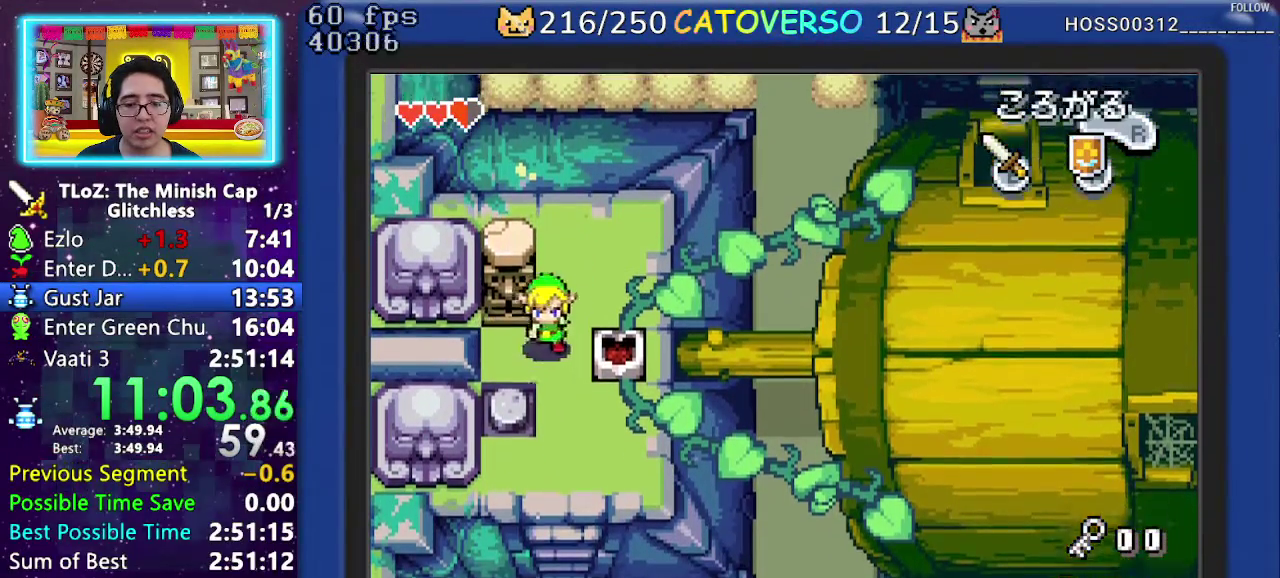
{"buttons": ["DPAD_RIGHT"], "events": [[200, "DPAD_LEFT", "up"], [400, "DPAD_RIGHT", "down"], [500, "DPAD_DOWN", "up"]]}
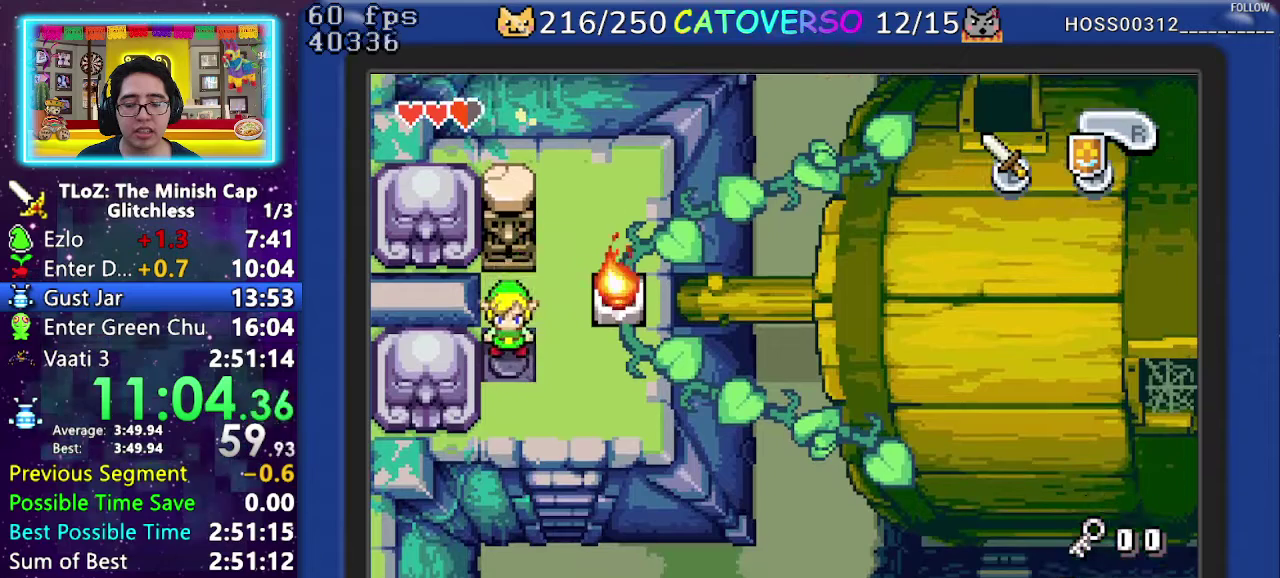
{"buttons": ["DPAD_RIGHT"], "events": []}
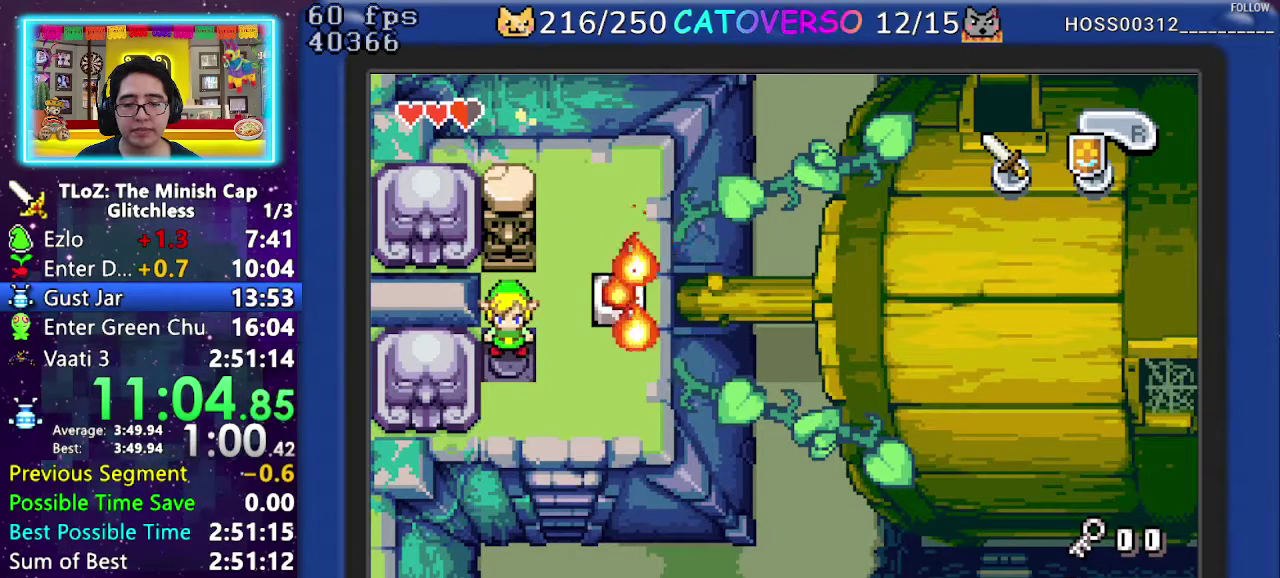
{"buttons": ["DPAD_RIGHT"], "events": []}
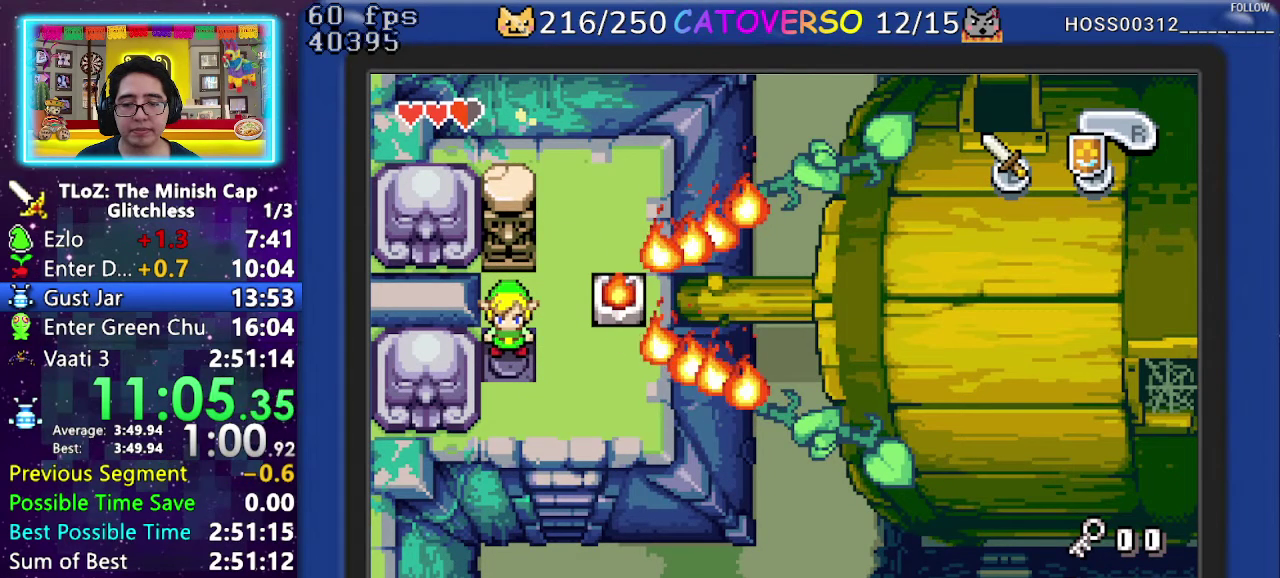
{"buttons": ["DPAD_RIGHT"], "events": []}
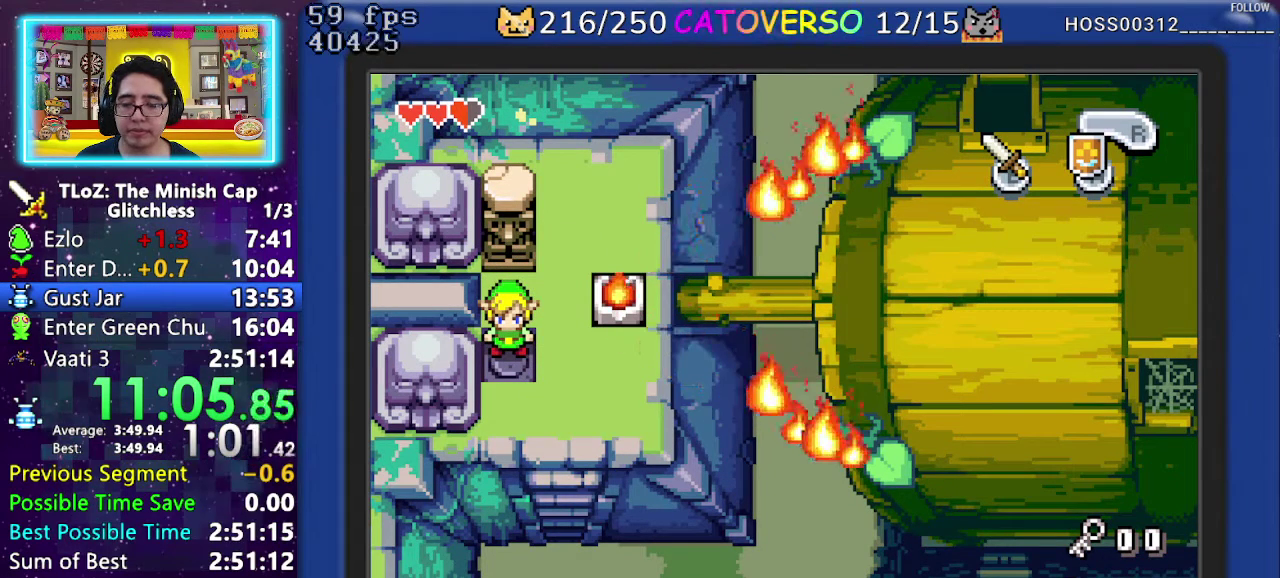
{"buttons": ["DPAD_RIGHT"], "events": []}
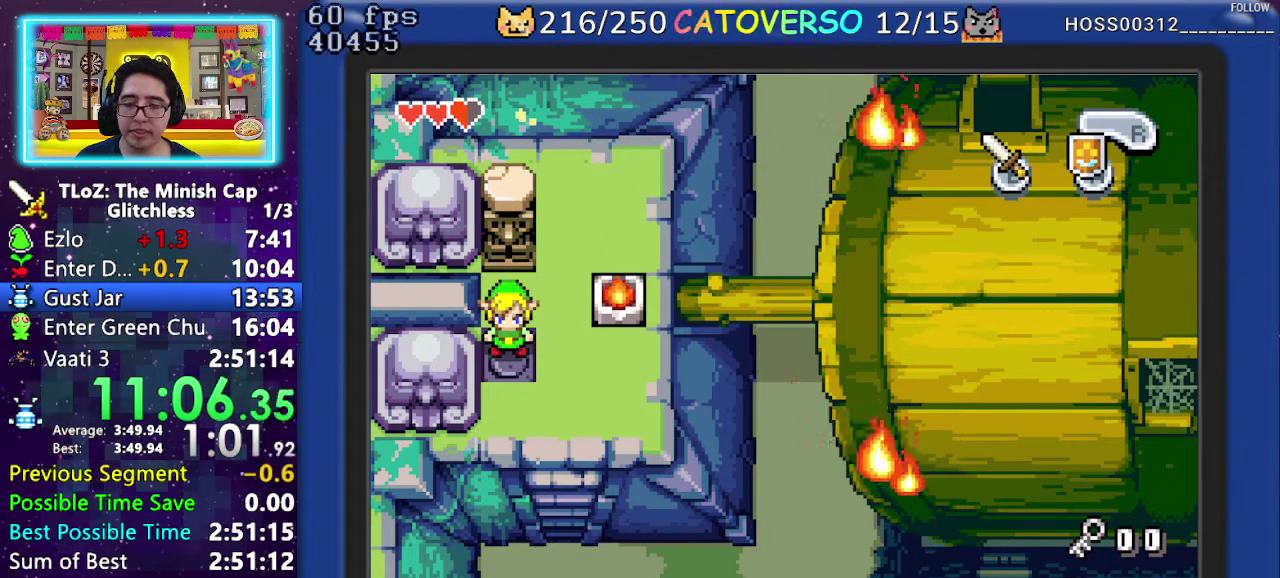
{"buttons": ["DPAD_RIGHT"], "events": []}
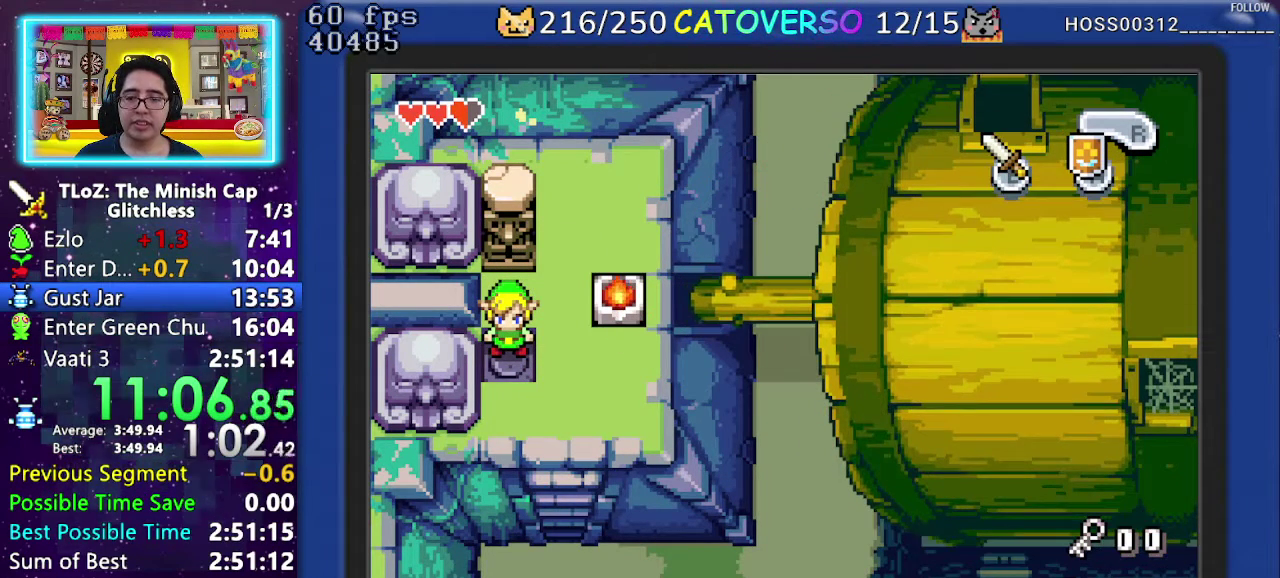
{"buttons": ["DPAD_RIGHT"], "events": []}
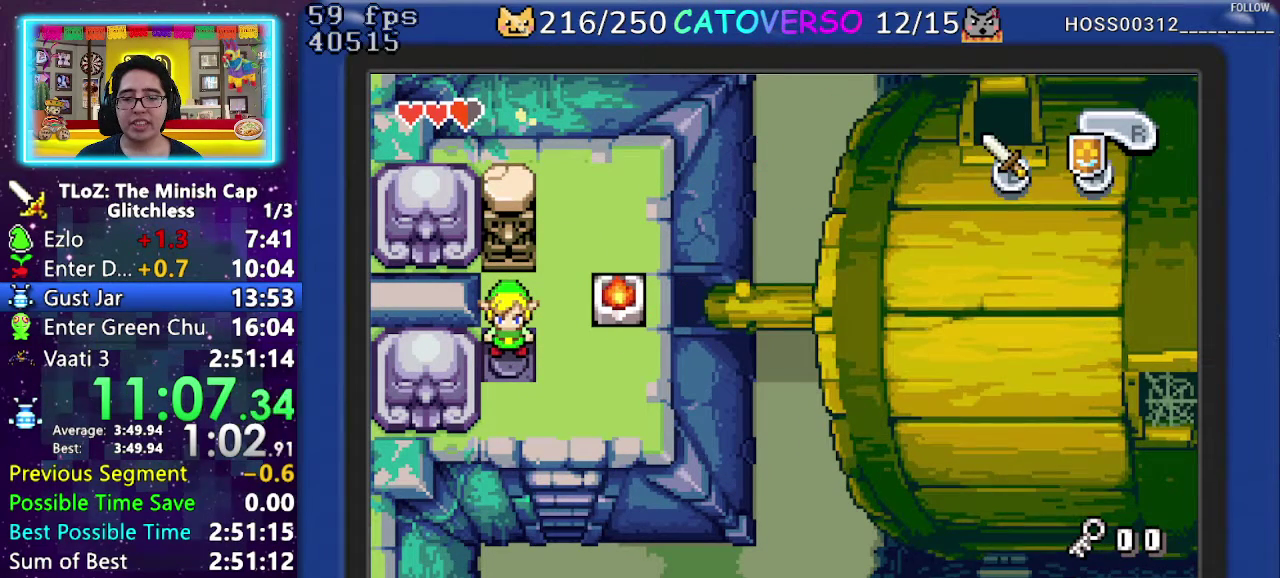
{"buttons": ["DPAD_RIGHT"], "events": []}
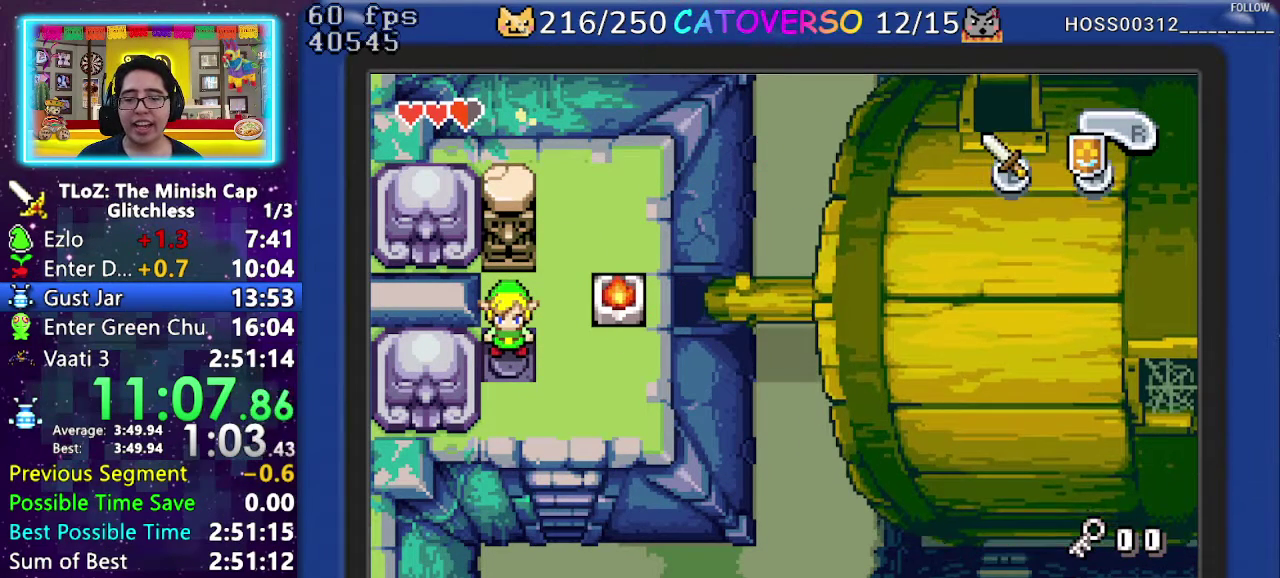
{"buttons": ["DPAD_RIGHT"], "events": []}
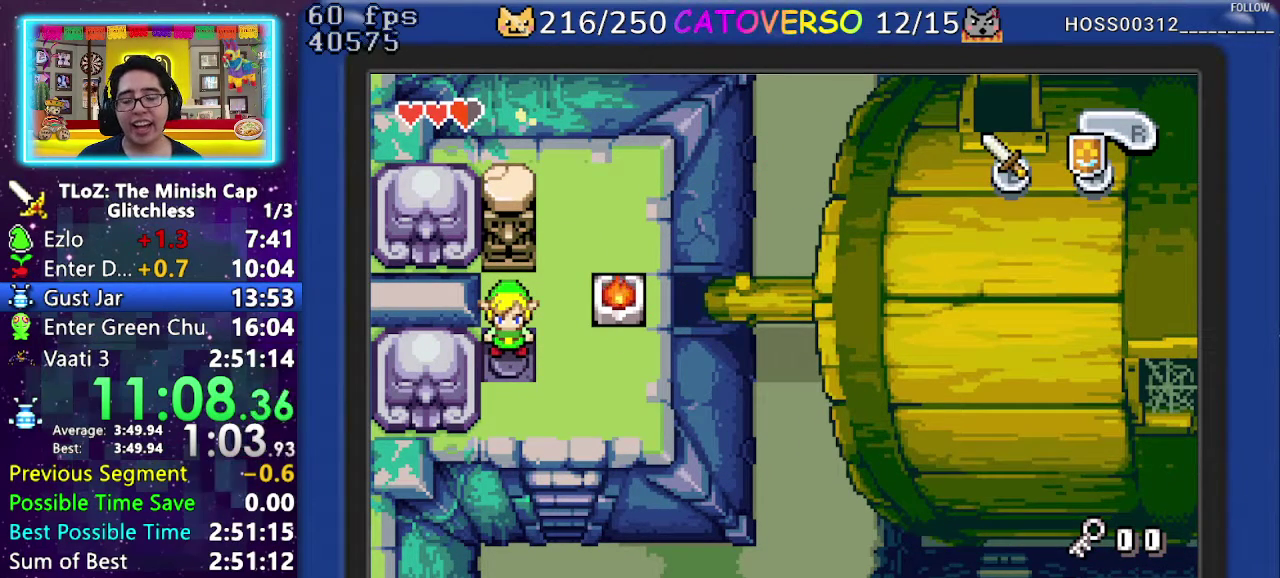
{"buttons": ["DPAD_RIGHT"], "events": []}
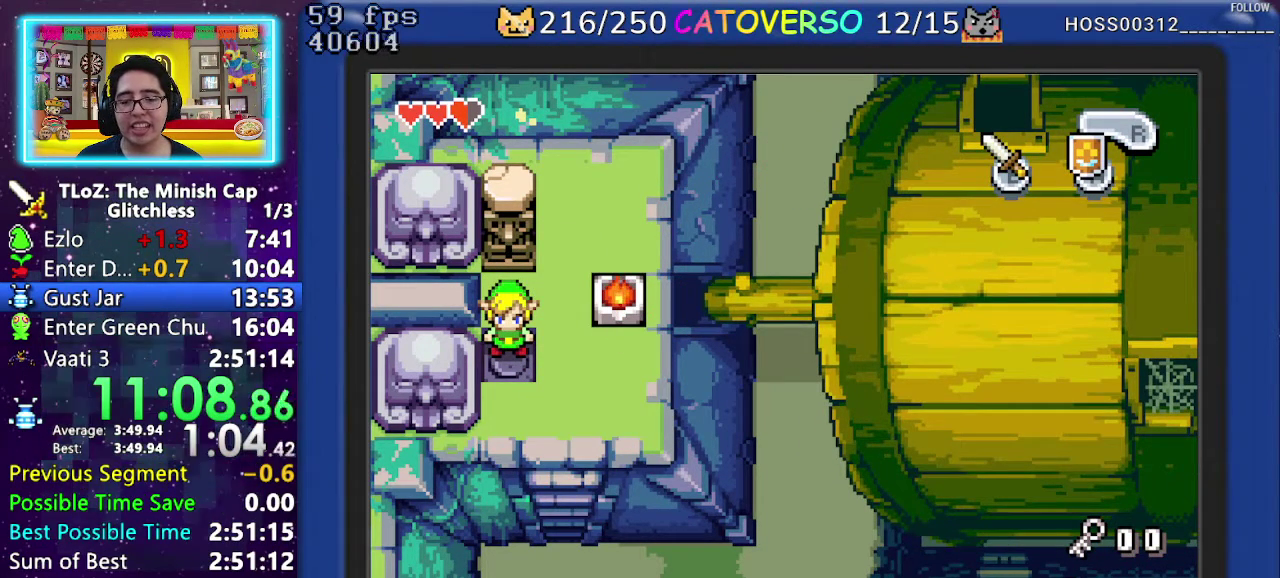
{"buttons": ["DPAD_RIGHT"], "events": []}
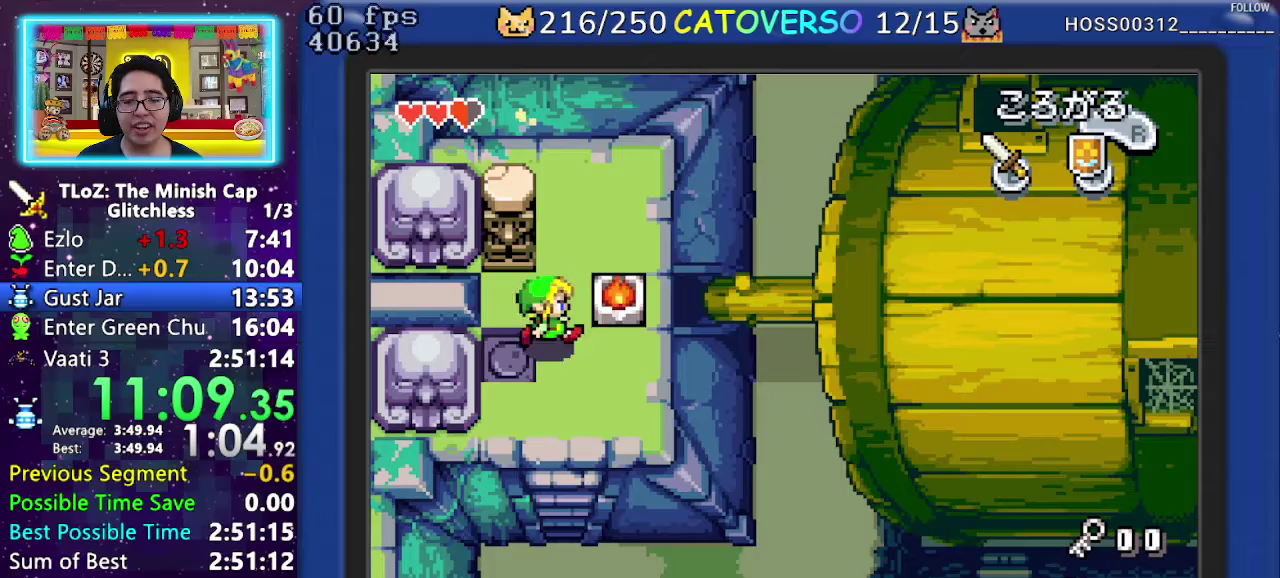
{"buttons": ["DPAD_RIGHT"], "events": []}
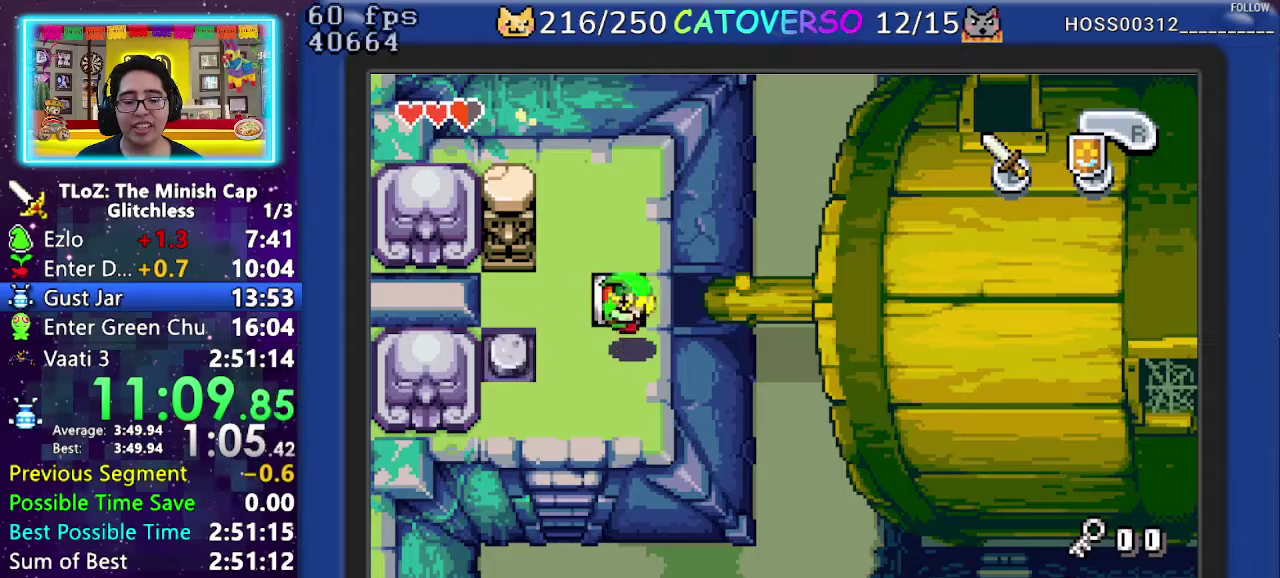
{"buttons": ["DPAD_UP", "DPAD_RIGHT"], "events": [[367, "DPAD_UP", "down"]]}
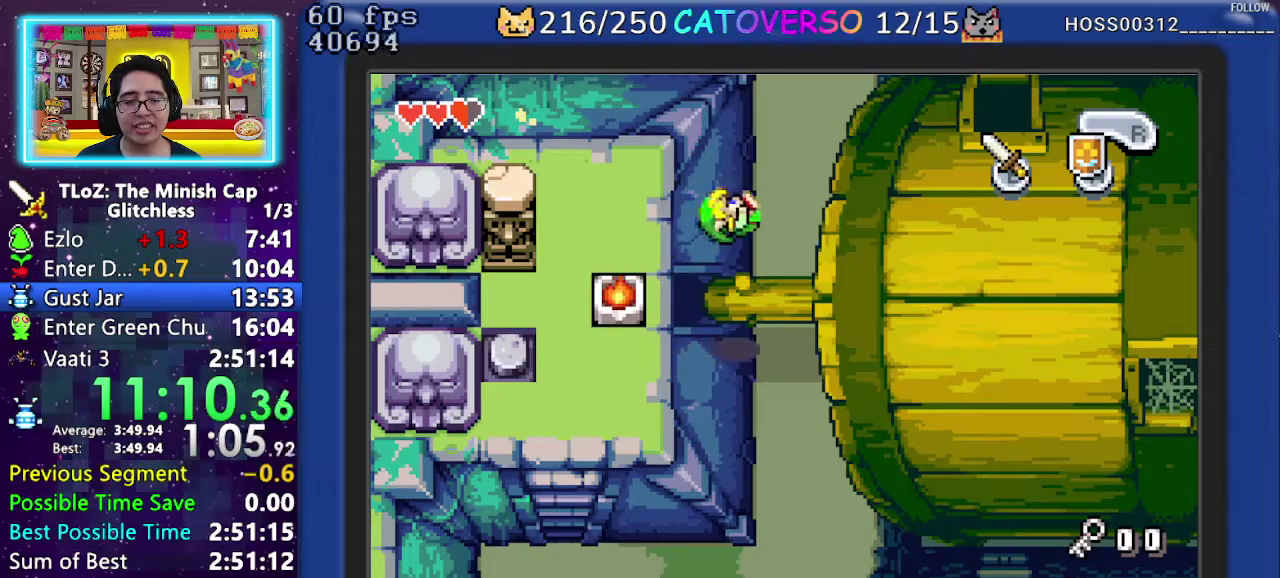
{"buttons": ["DPAD_UP", "DPAD_RIGHT"], "events": []}
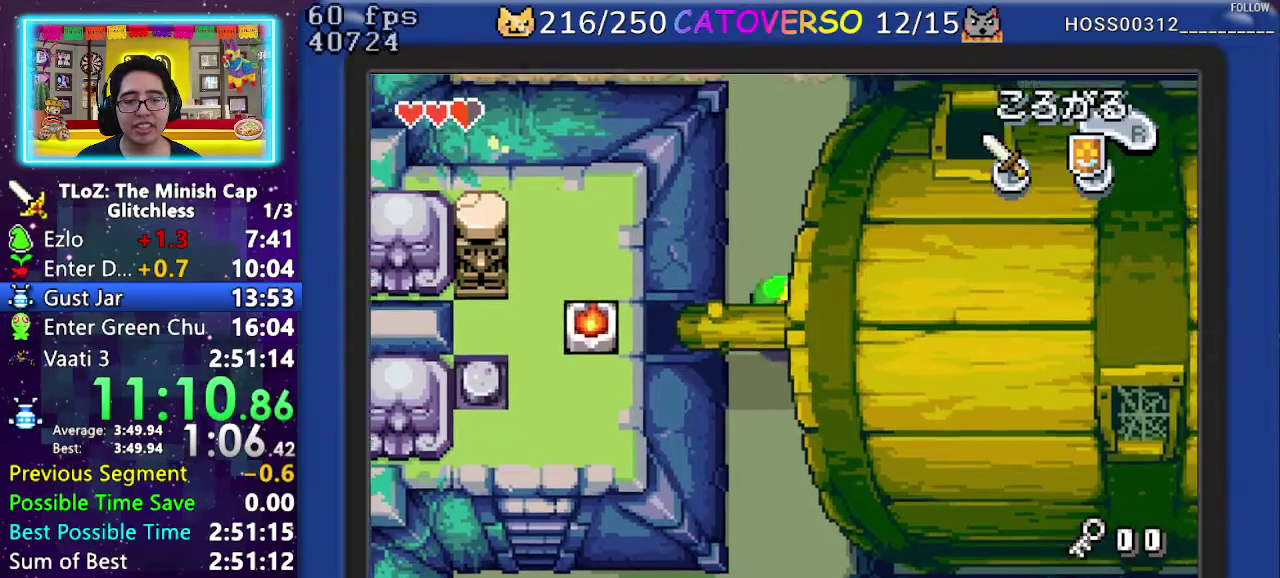
{"buttons": ["DPAD_UP"], "events": [[183, "DPAD_RIGHT", "up"], [217, "R1", "down"], [300, "R1", "up"], [367, "R1", "down"], [483, "R1", "up"]]}
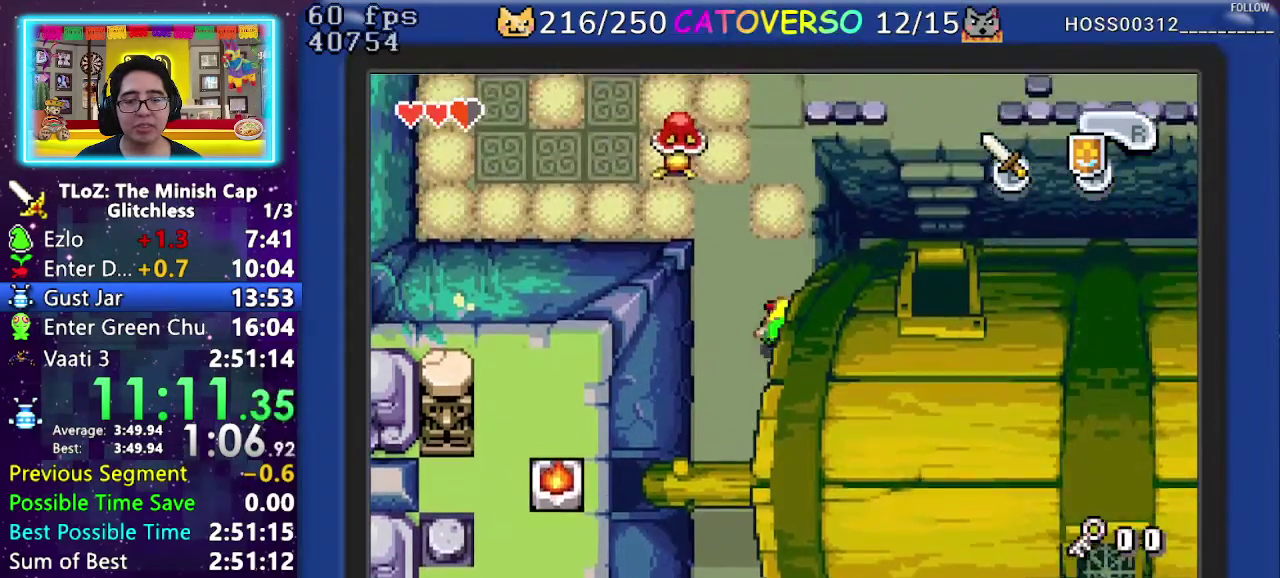
{"buttons": ["DPAD_UP"], "events": [[350, "R1", "down"], [500, "R1", "up"]]}
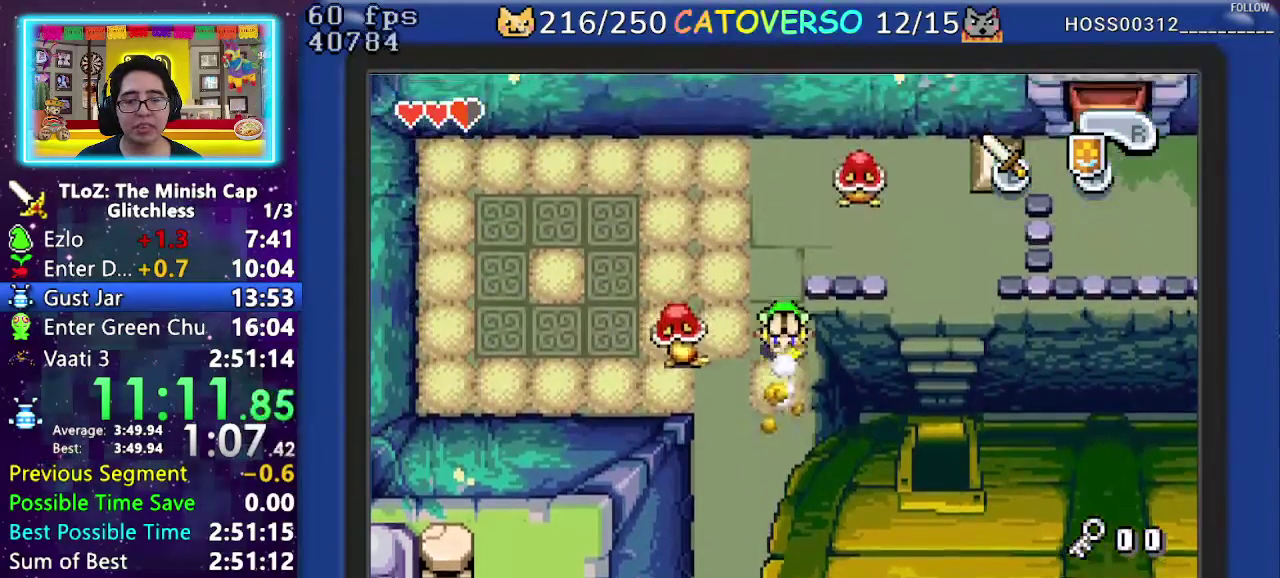
{"buttons": [], "events": [[133, "DPAD_UP", "up"], [167, "DPAD_LEFT", "down"], [283, "DPAD_UP", "down"], [450, "DPAD_LEFT", "up"], [500, "DPAD_UP", "up"]]}
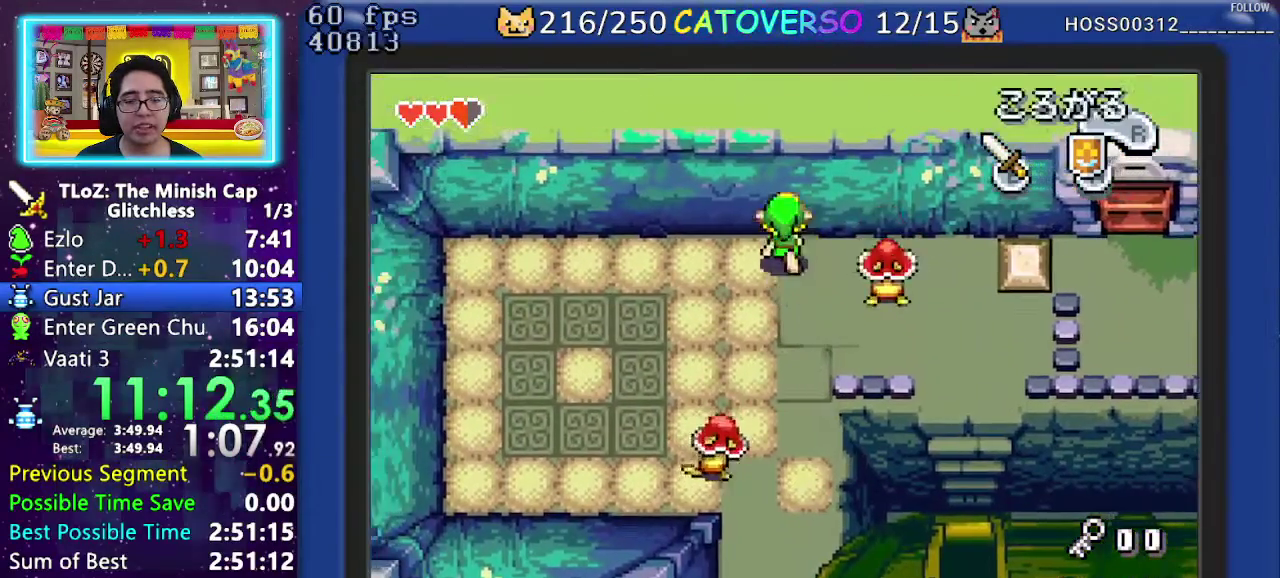
{"buttons": ["DPAD_DOWN"], "events": [[17, "DPAD_RIGHT", "down"], [133, "R1", "down"], [283, "R1", "up"], [467, "DPAD_RIGHT", "up"], [483, "DPAD_DOWN", "down"]]}
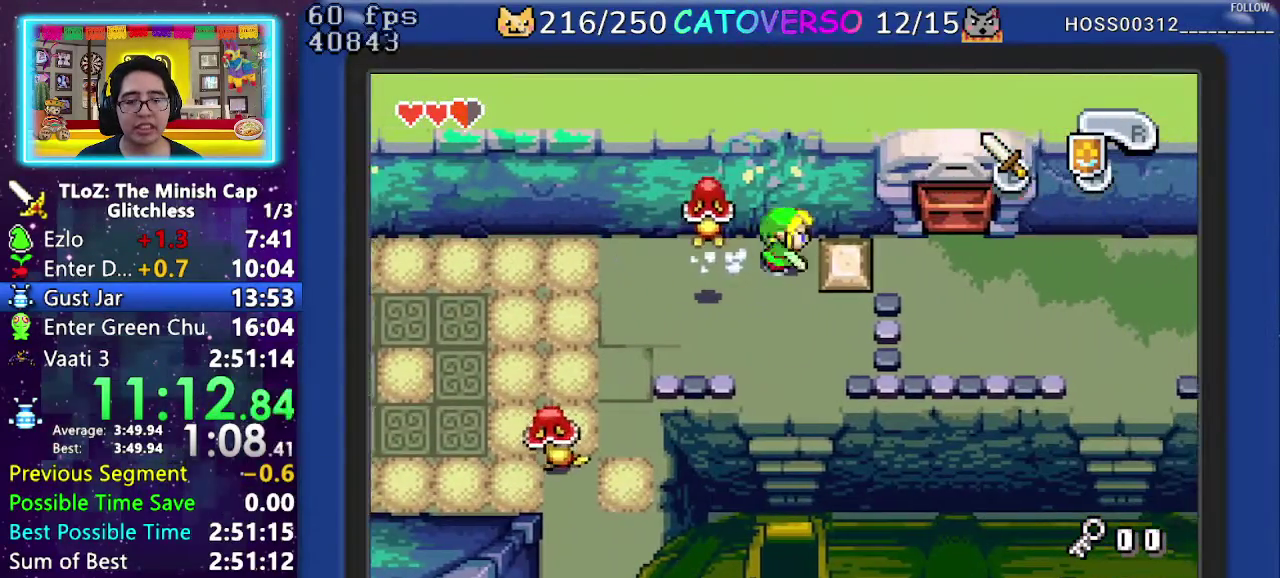
{"buttons": ["DPAD_DOWN"], "events": [[100, "R1", "down"], [200, "R1", "up"], [250, "R1", "down"], [417, "R1", "up"]]}
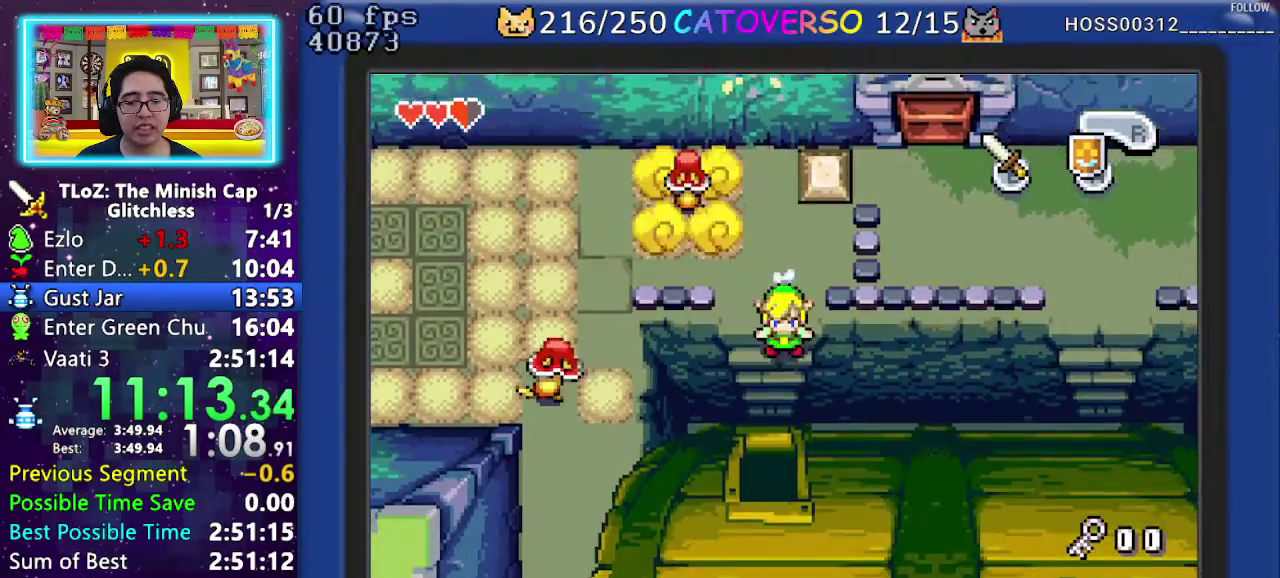
{"buttons": ["DPAD_DOWN"], "events": []}
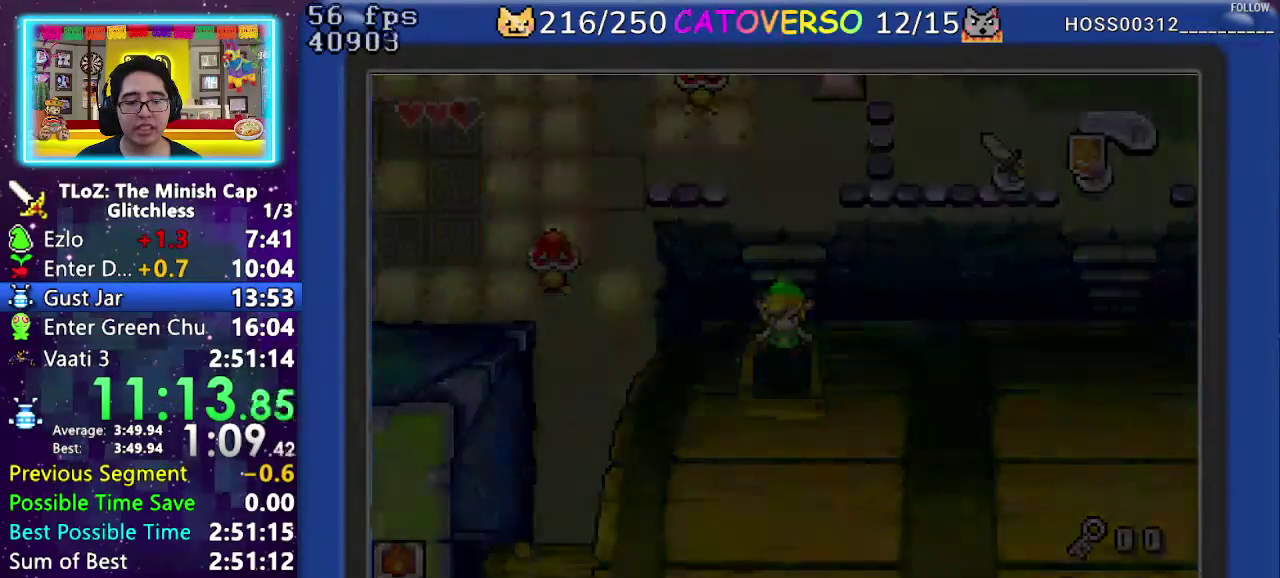
{"buttons": ["DPAD_RIGHT"], "events": [[67, "DPAD_RIGHT", "down"], [167, "DPAD_DOWN", "up"]]}
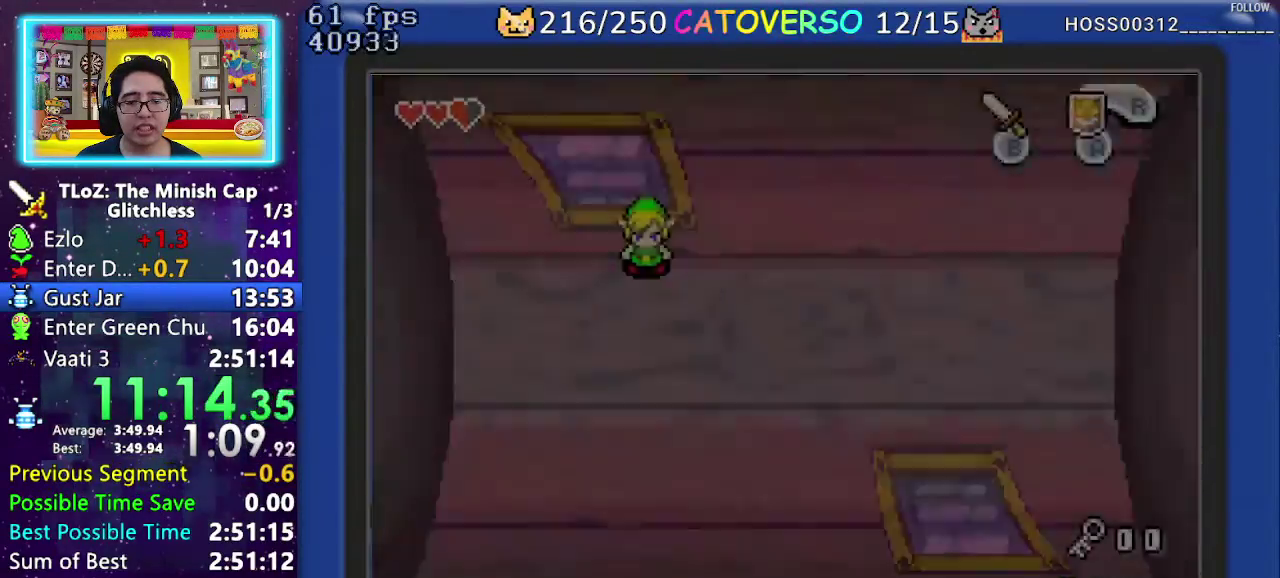
{"buttons": ["R1", "DPAD_UP"], "events": [[267, "DPAD_UP", "down"], [433, "DPAD_RIGHT", "up"], [483, "R1", "down"]]}
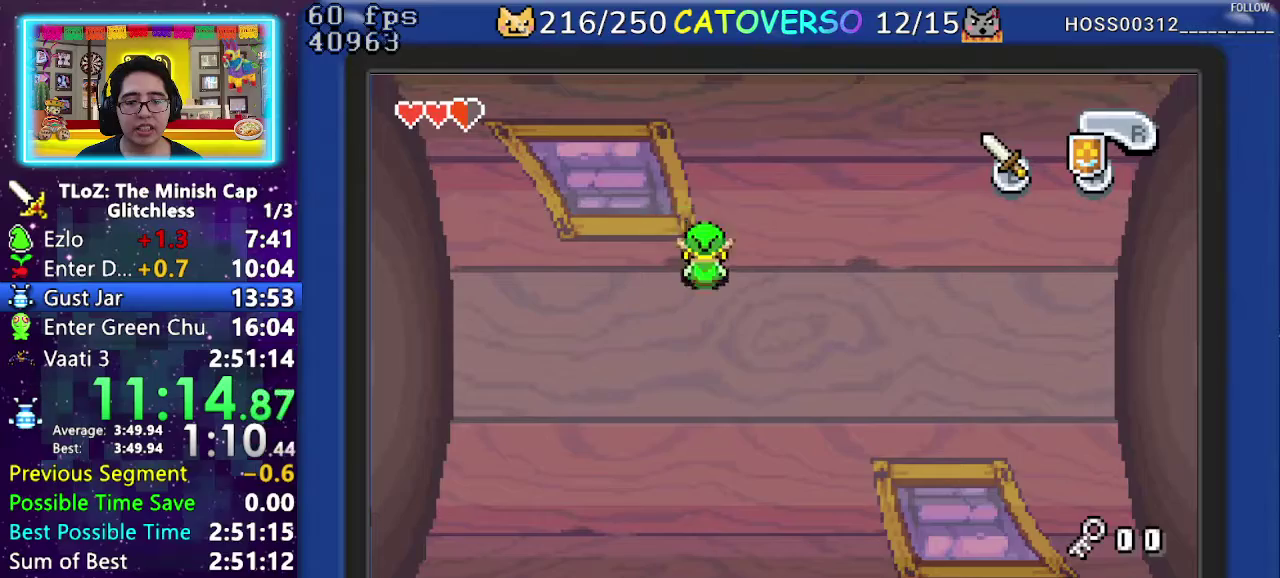
{"buttons": ["DPAD_UP", "DPAD_LEFT"], "events": [[100, "R1", "up"], [450, "DPAD_LEFT", "down"]]}
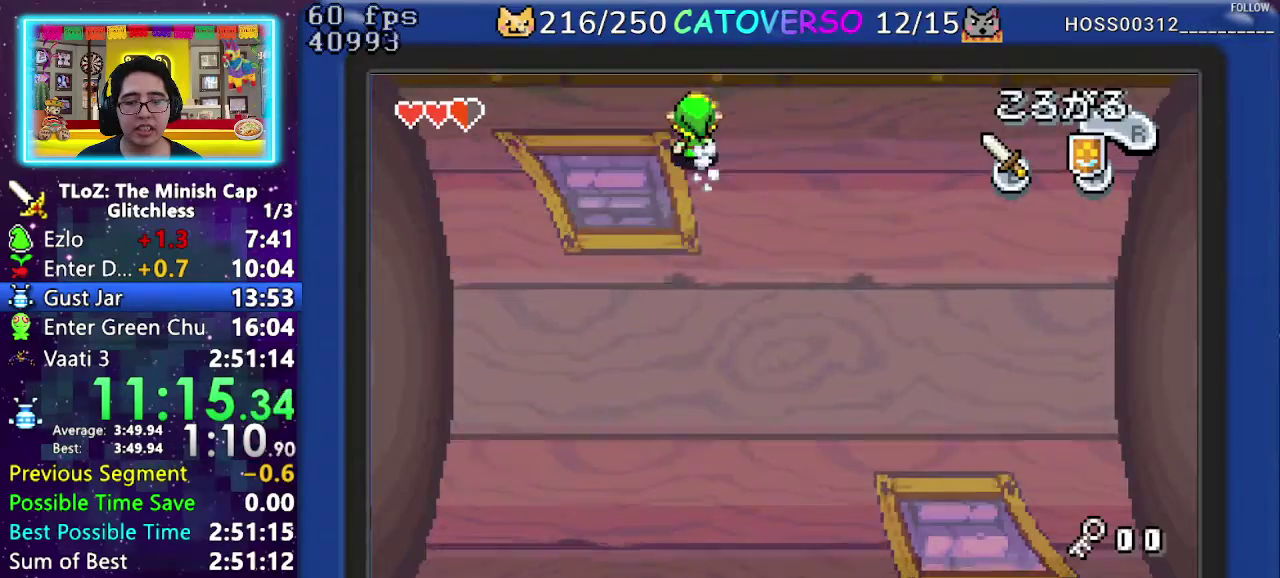
{"buttons": ["DPAD_UP"], "events": [[250, "DPAD_LEFT", "up"]]}
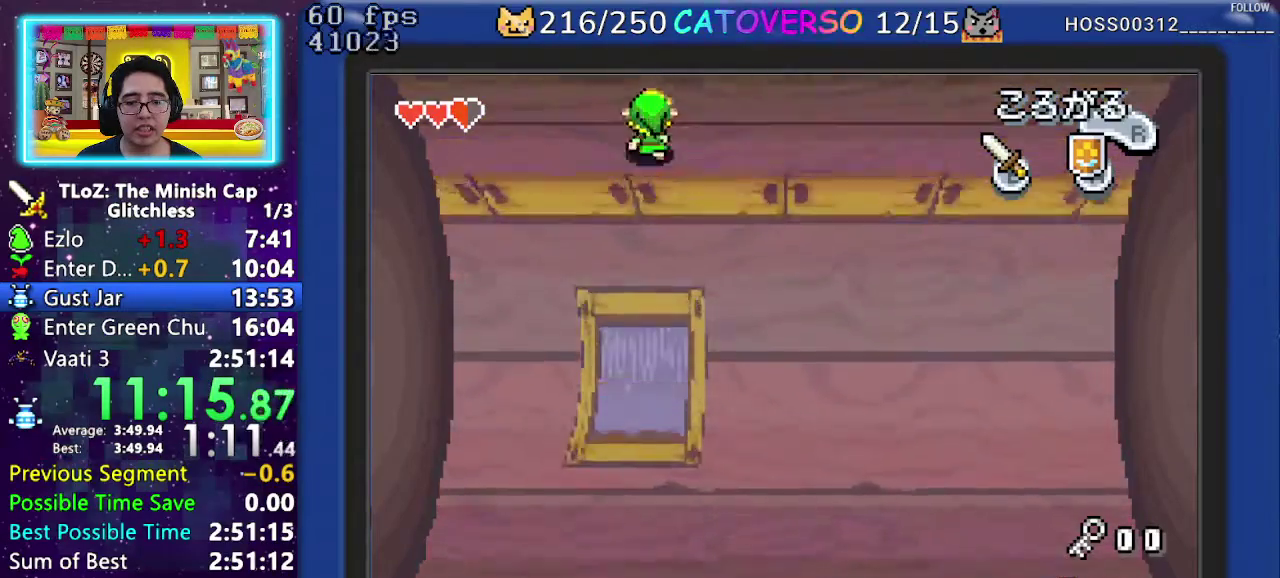
{"buttons": ["DPAD_DOWN"], "events": [[33, "DPAD_DOWN", "down"], [33, "DPAD_UP", "up"], [200, "R1", "down"], [367, "R1", "up"]]}